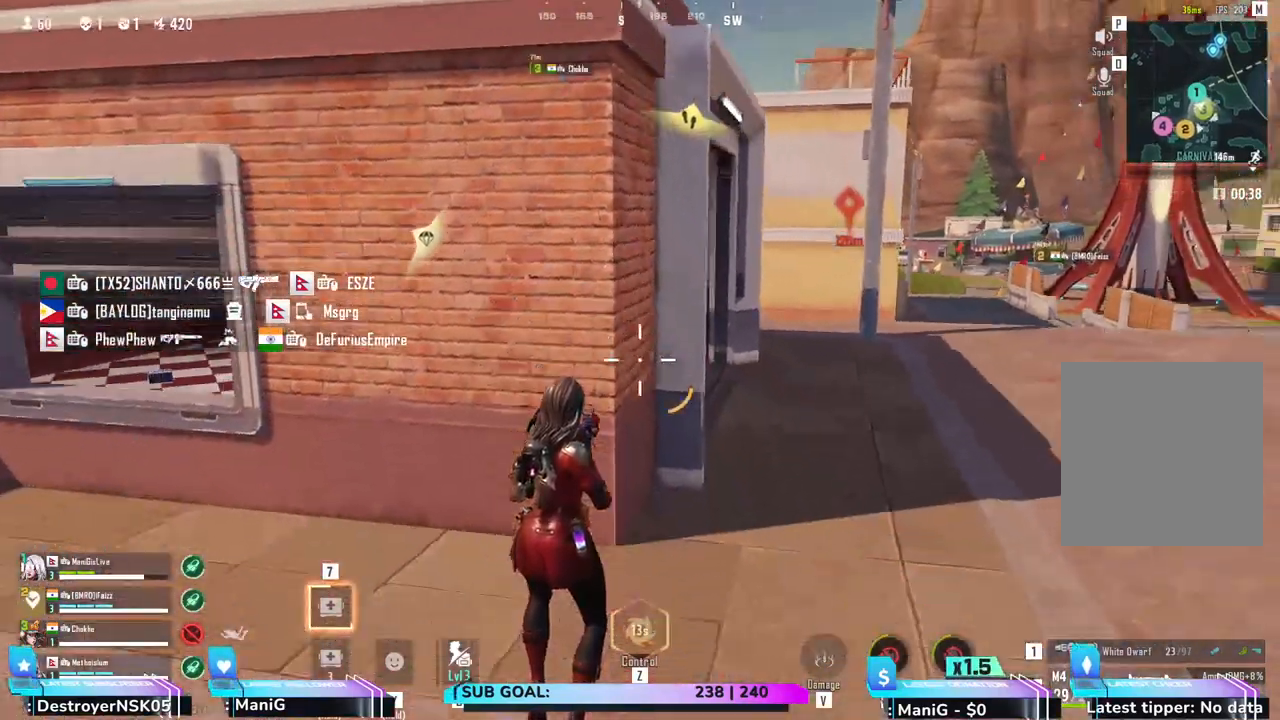
Gameplay with keyboard and mouse; each line is a JSON object with the keys and mouse buttons held at the frame after it. "events" lists presses ("down") and releases ("up") of "1", "2", "3", "4", "5", "a", "alt", "b", "c", "ctrl", "d", "e", "f", "g", "q", "r", "s", "shift", "space", "t", "tab", "v", "w", "x", "z", "mouse_left", "mouse_wheel", "mouse_right" and "mouse_mb4" between this image and that frame as [ms after this image, input, new state], when the widget could be followed in between. "mouse_left", "mouse_wheel", "mouse_right", "mouse_mb4" = the "left", "wheel", "right", "mb4" buttons of the "mouse" list. No other keys are recorded. "wheel" means that the mouse wheel is clicked or scrolled. Not read: mouse_move.
{"keys": ["d", "shift", "w"], "mouse": [], "events": [[67, "d", "up"], [383, "d", "down"]]}
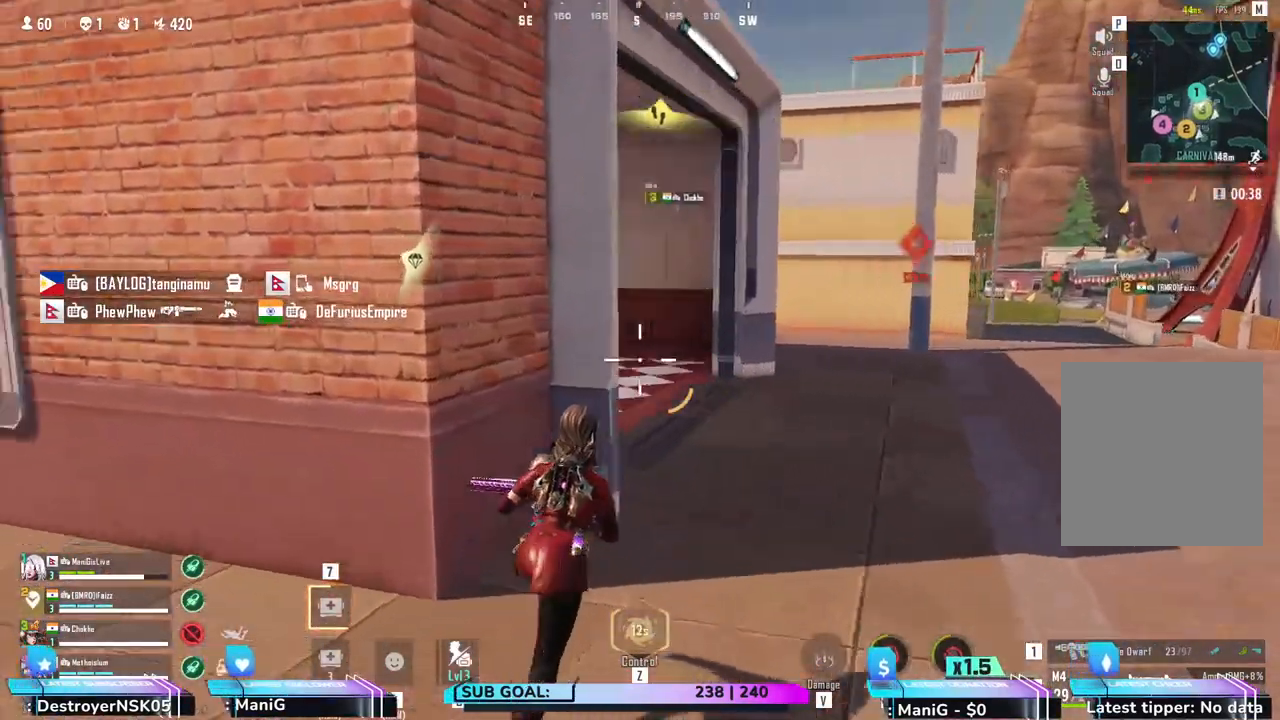
{"keys": ["a", "w"], "mouse": [], "events": [[200, "shift", "up"], [267, "1", "down"], [300, "d", "up"], [367, "1", "up"], [500, "a", "down"]]}
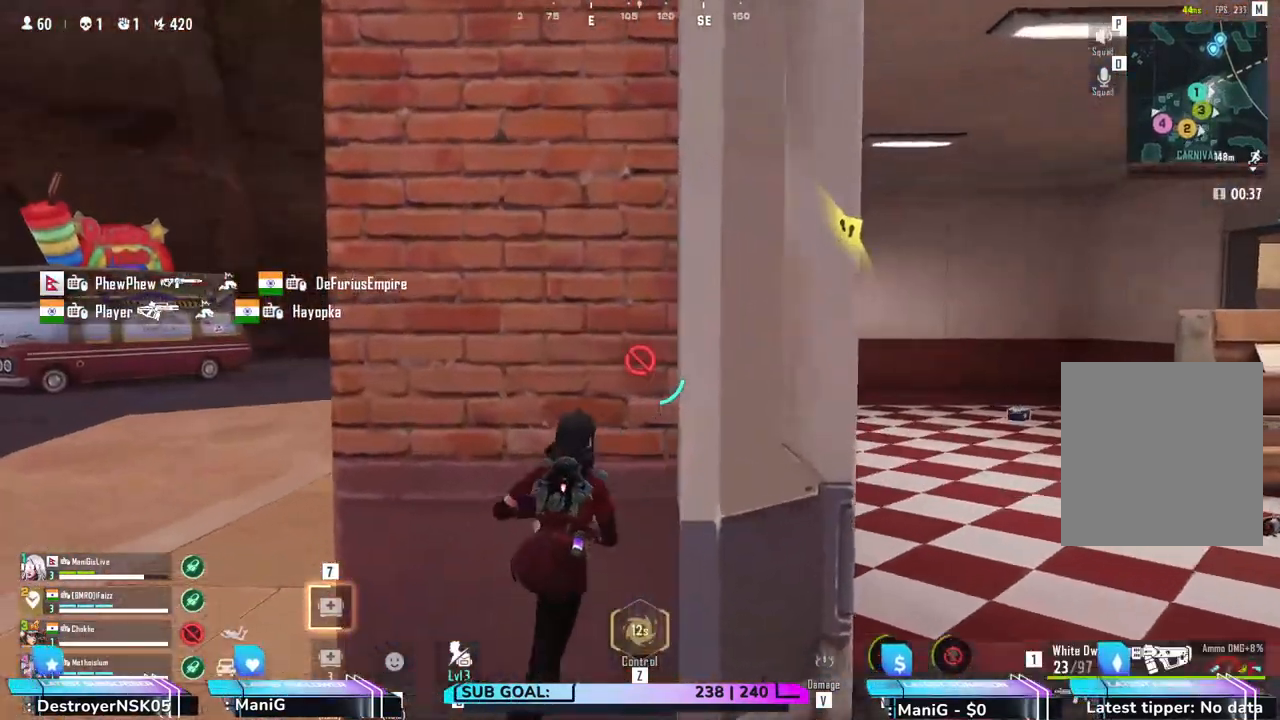
{"keys": ["a", "shift", "w"], "mouse": [], "events": [[300, "shift", "down"]]}
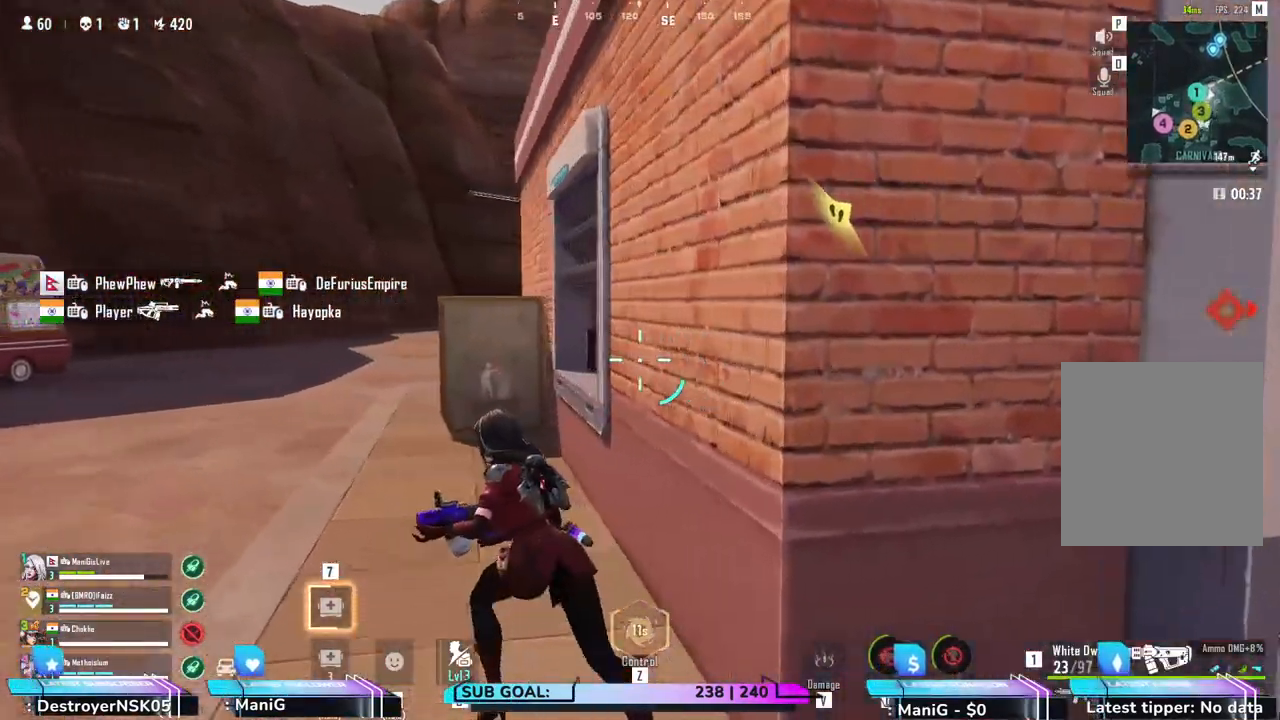
{"keys": ["a", "shift", "w"], "mouse": [], "events": []}
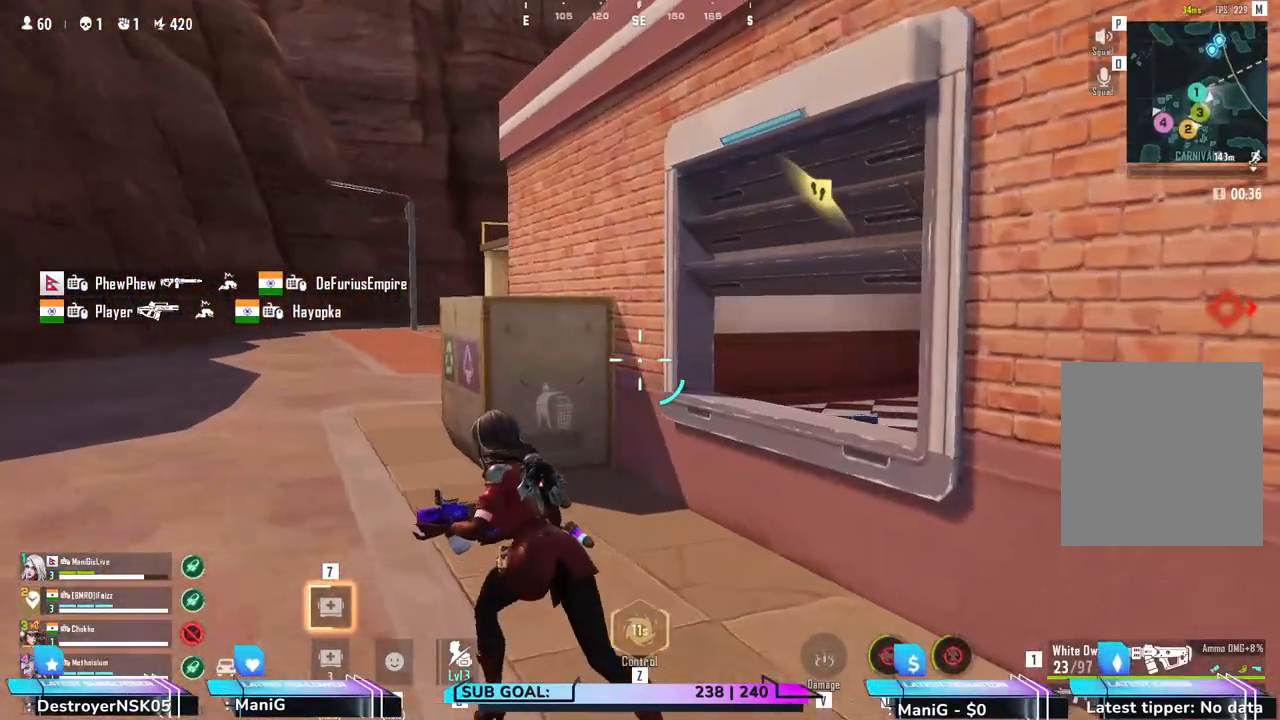
{"keys": ["a", "shift", "w"], "mouse": [], "events": []}
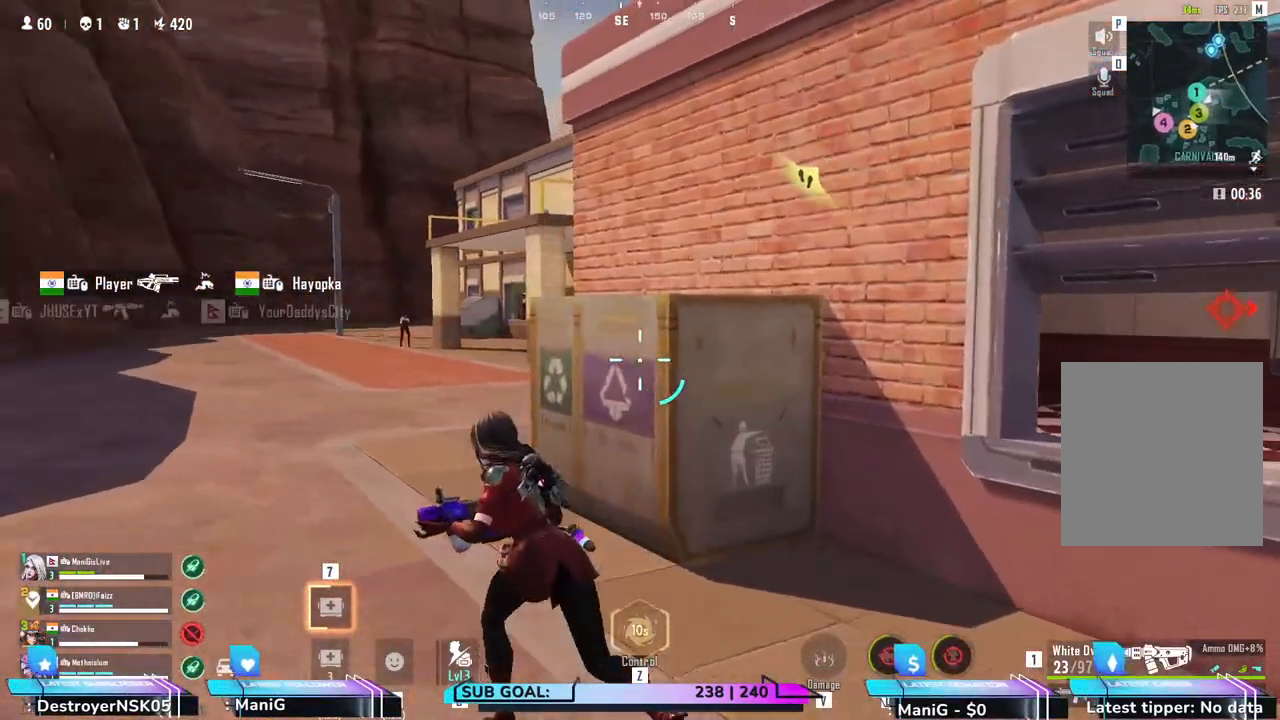
{"keys": ["a", "shift", "w"], "mouse": [], "events": [[100, "a", "up"], [467, "a", "down"]]}
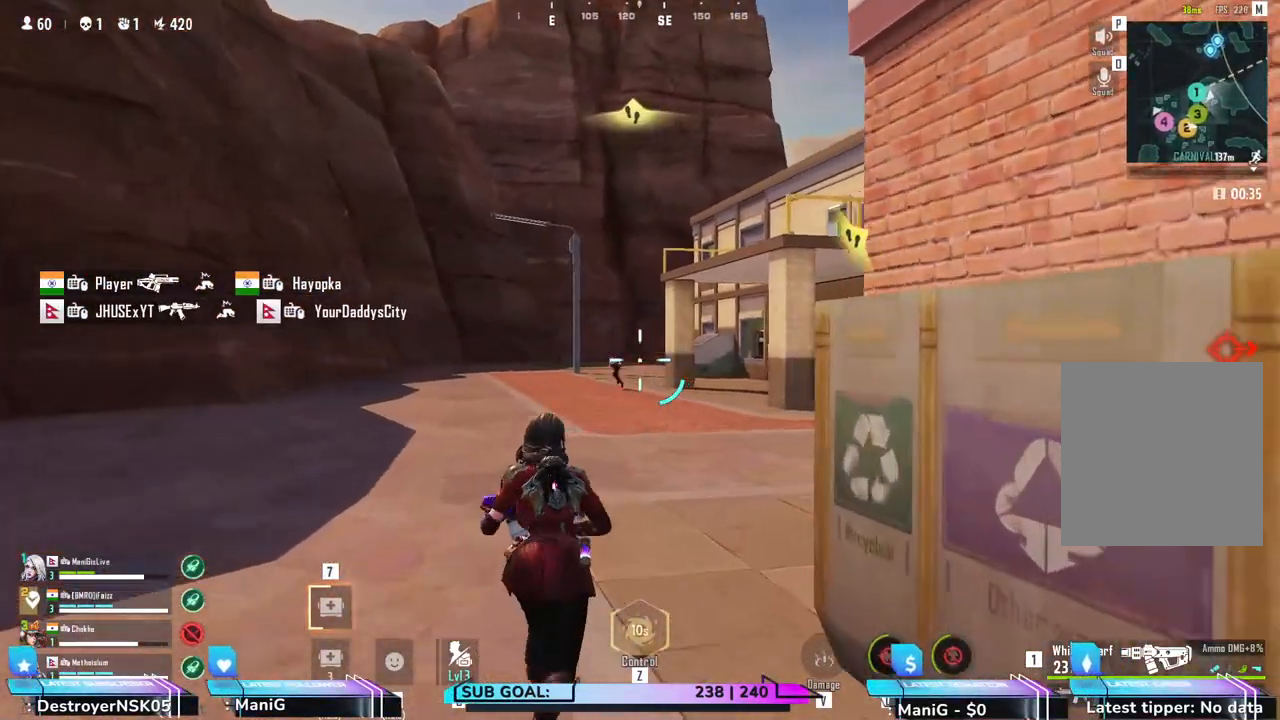
{"keys": ["d", "shift"], "mouse": ["left"], "events": [[200, "mouse_left", "down"], [333, "a", "up"], [350, "w", "up"], [383, "d", "down"]]}
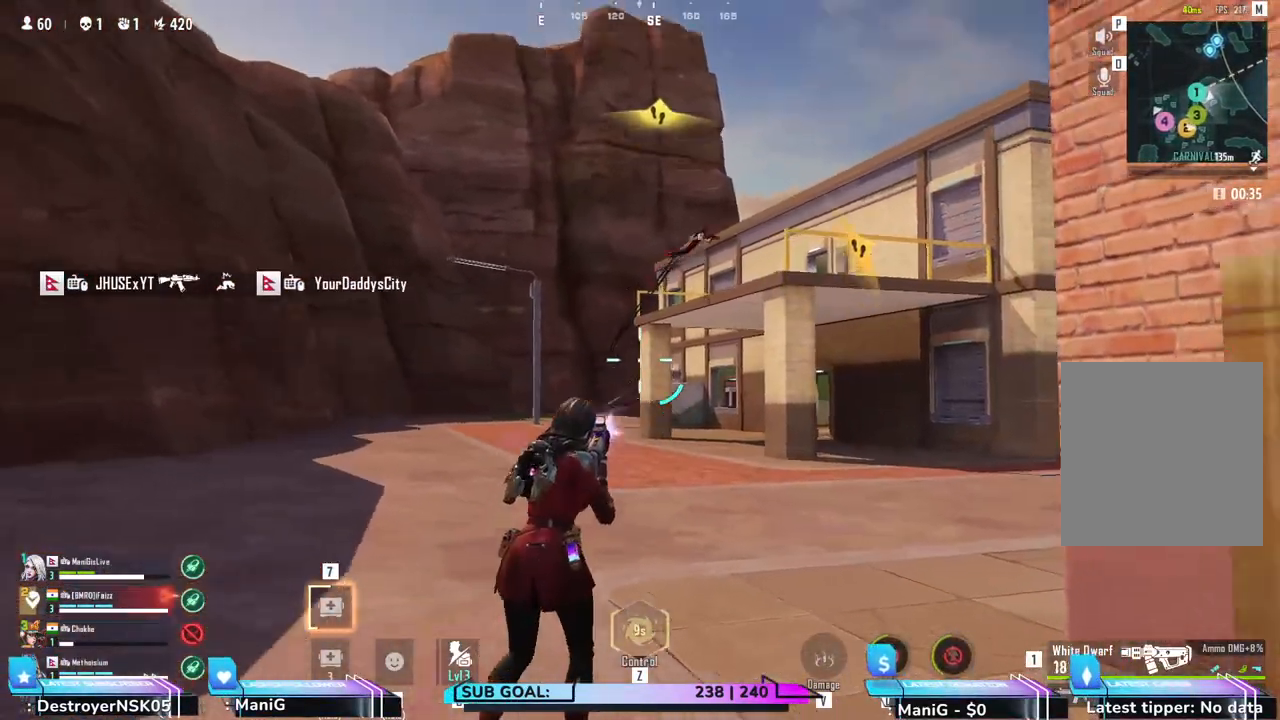
{"keys": ["d", "s"], "mouse": ["left"], "events": [[17, "s", "down"], [17, "shift", "up"], [267, "mouse_left", "up"], [350, "mouse_left", "down"]]}
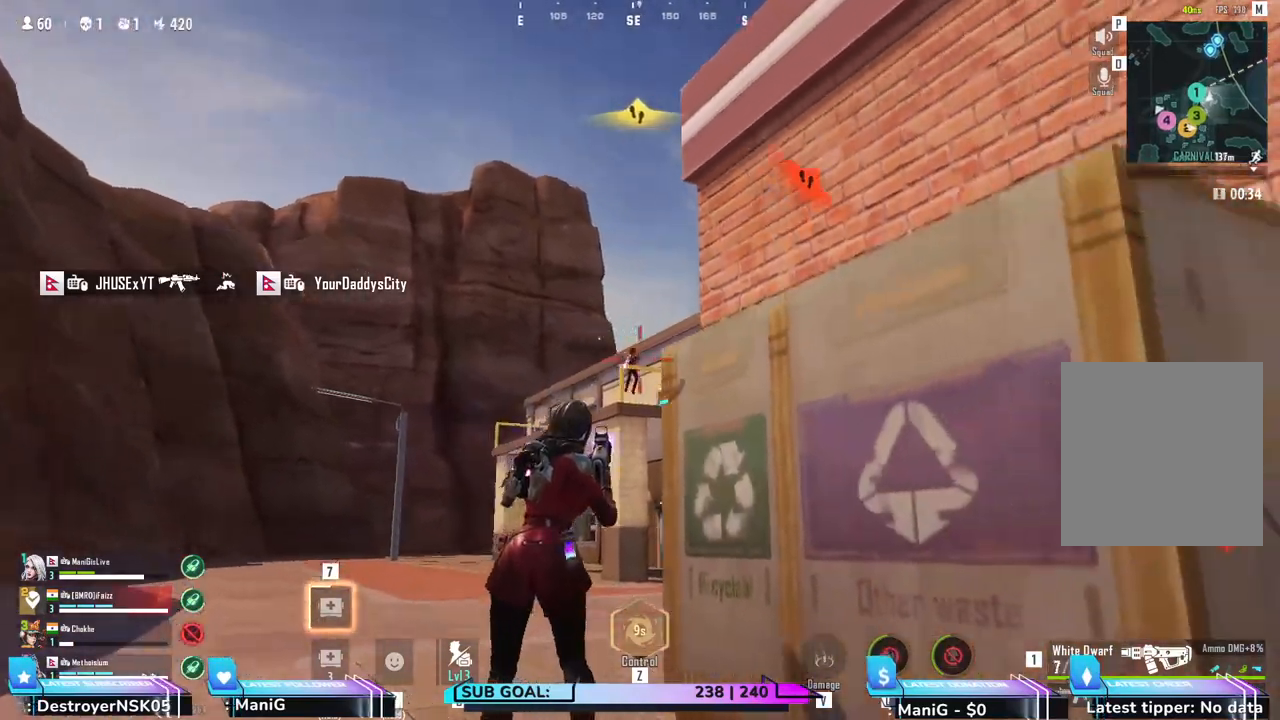
{"keys": ["s"], "mouse": [], "events": [[317, "mouse_left", "up"], [433, "d", "up"]]}
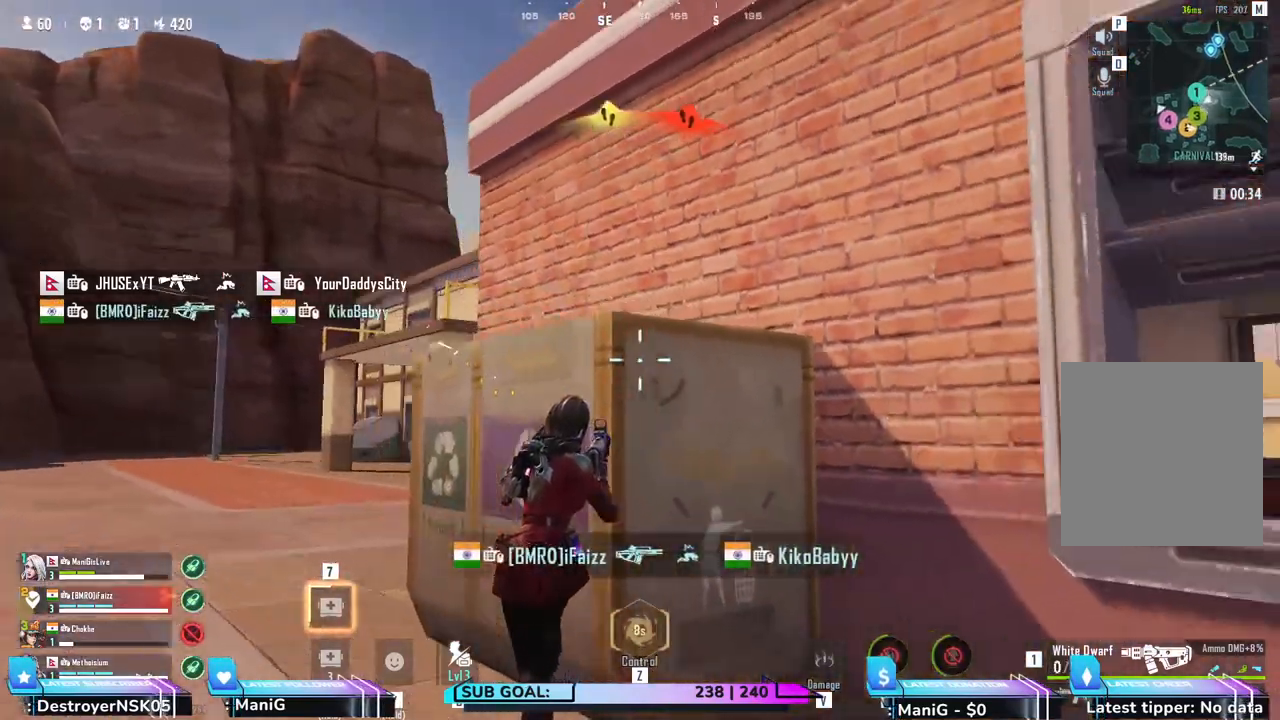
{"keys": ["d"], "mouse": [], "events": [[67, "r", "down"], [150, "r", "up"], [233, "s", "up"], [283, "d", "down"]]}
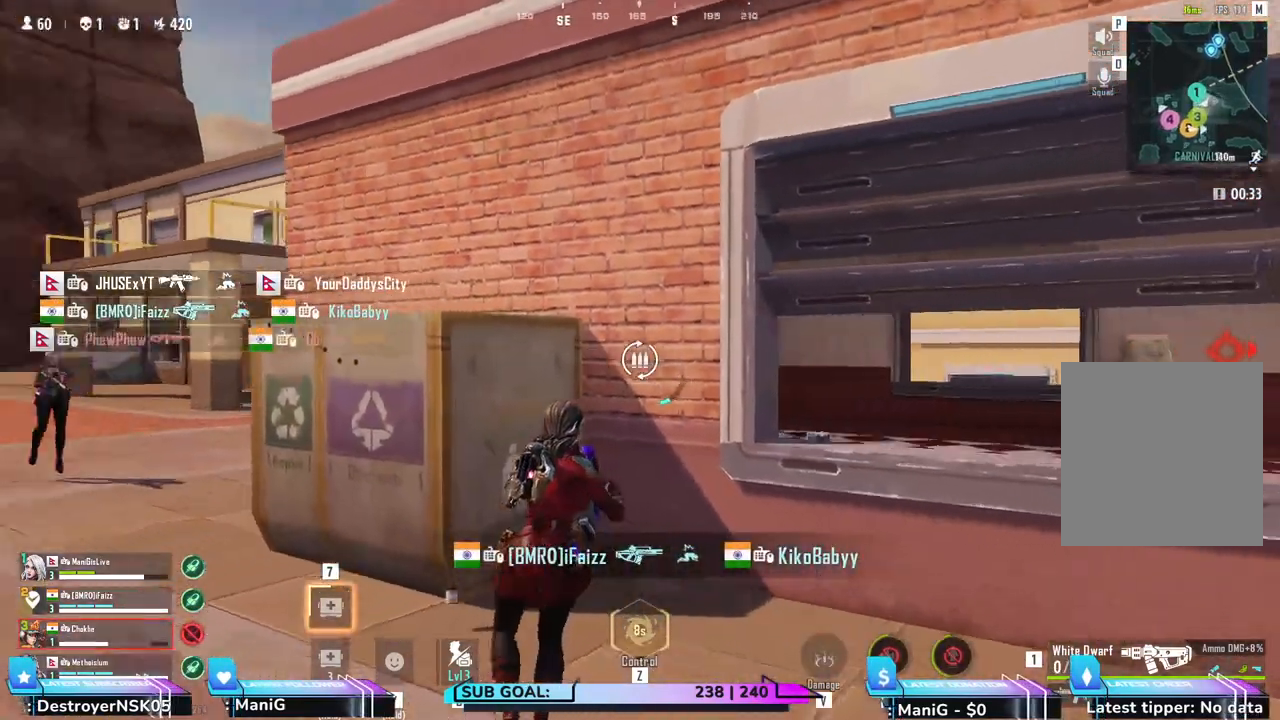
{"keys": ["w"], "mouse": [], "events": [[183, "q", "down"], [333, "w", "down"], [367, "d", "up"], [383, "q", "up"]]}
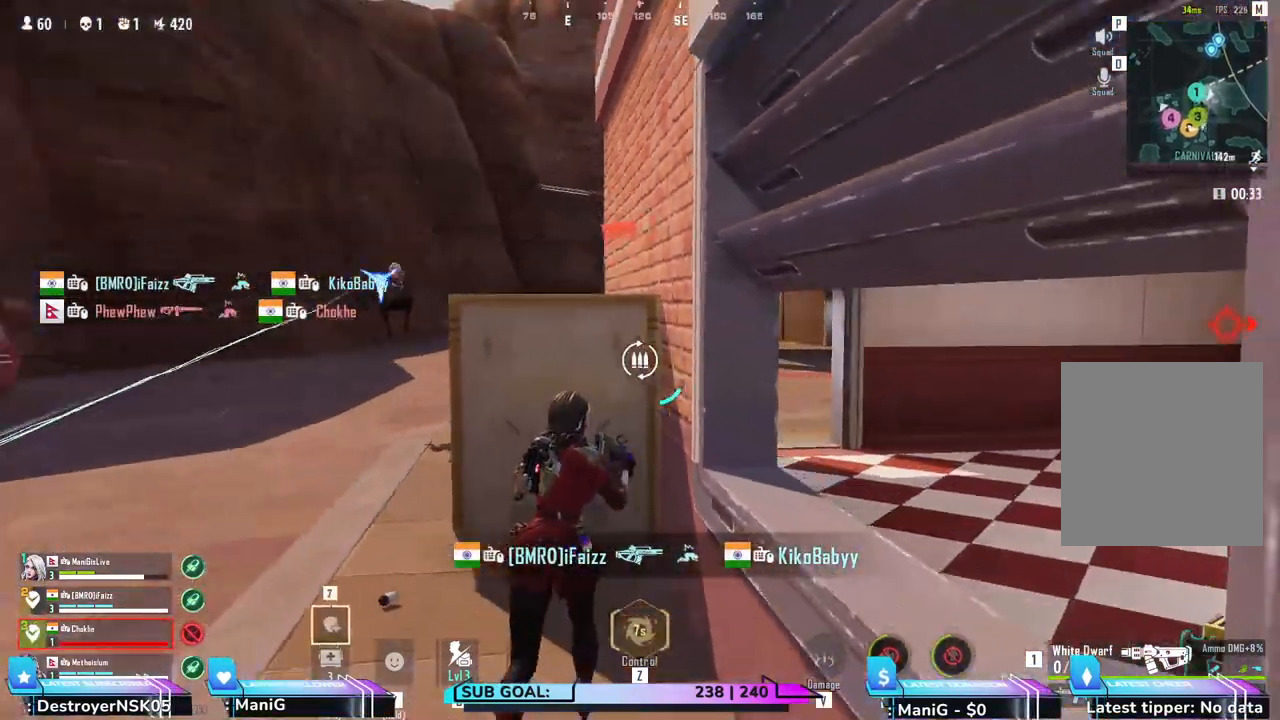
{"keys": ["a"], "mouse": [], "events": [[133, "d", "down"], [133, "shift", "down"], [350, "shift", "up"], [367, "w", "up"], [433, "d", "up"], [450, "a", "down"]]}
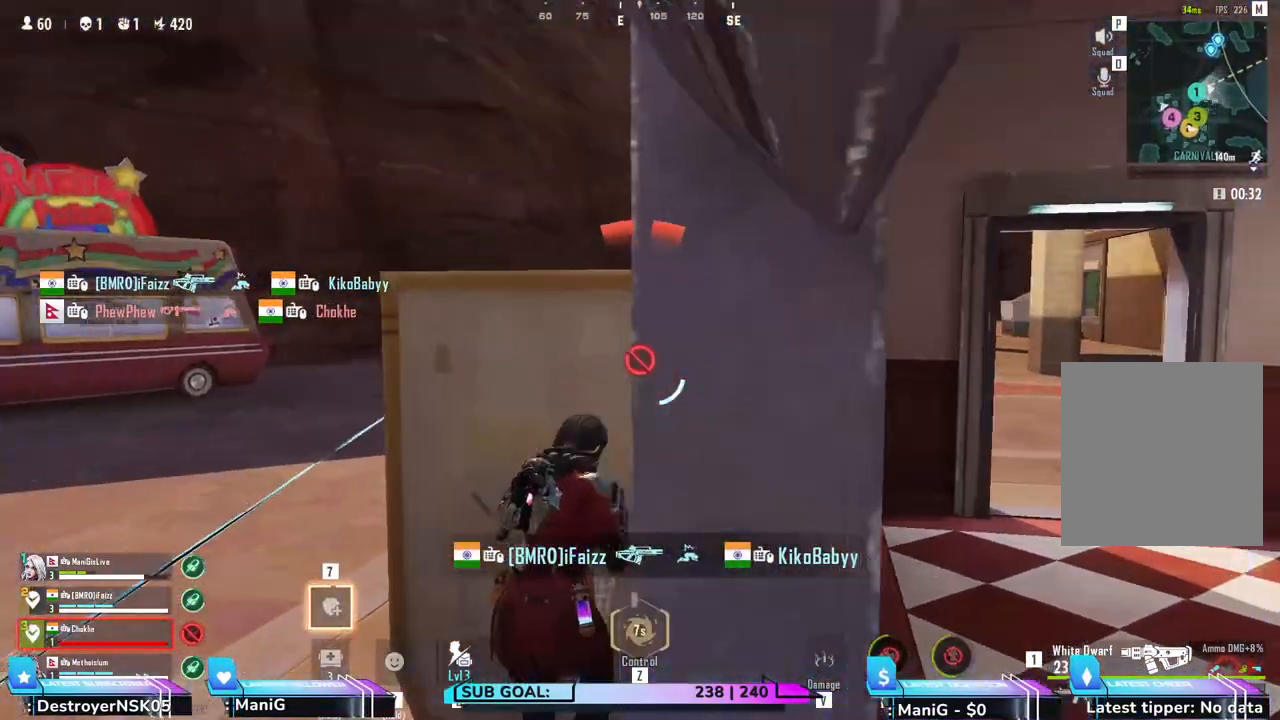
{"keys": ["a", "shift"], "mouse": ["left"], "events": [[233, "shift", "down"], [450, "mouse_left", "down"]]}
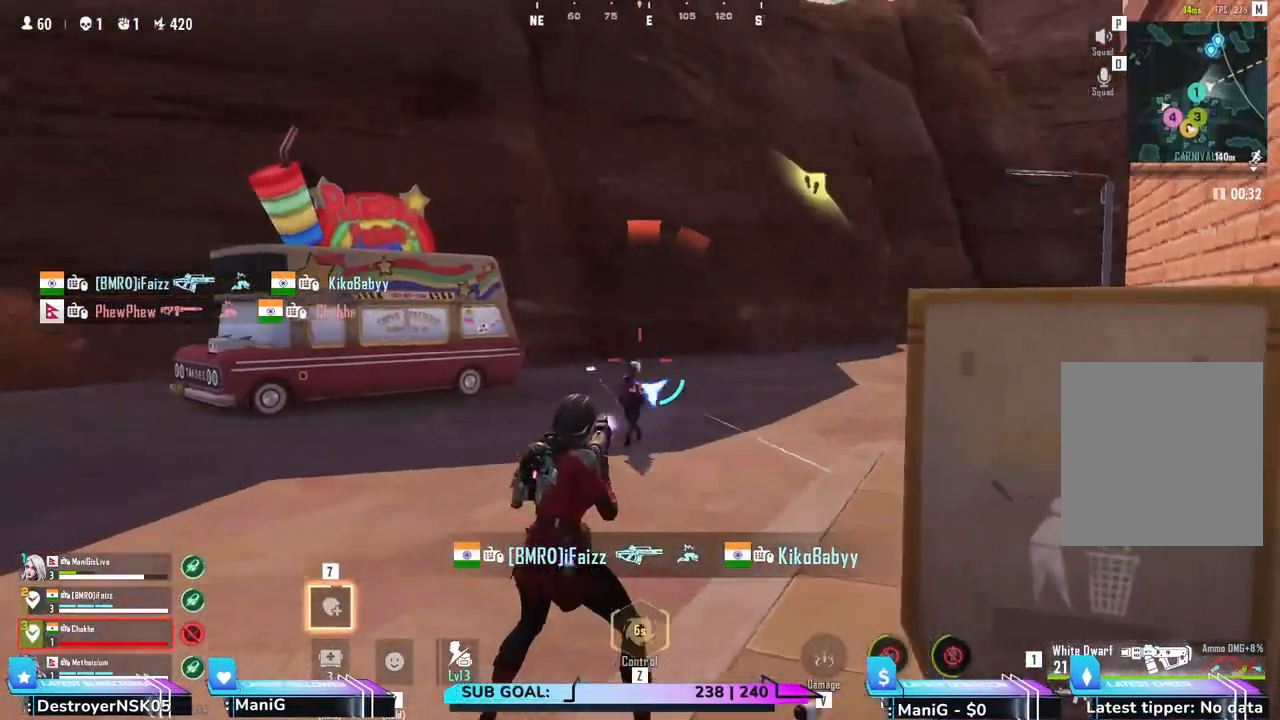
{"keys": ["a", "shift"], "mouse": ["left"], "events": [[83, "space", "down"], [250, "space", "up"]]}
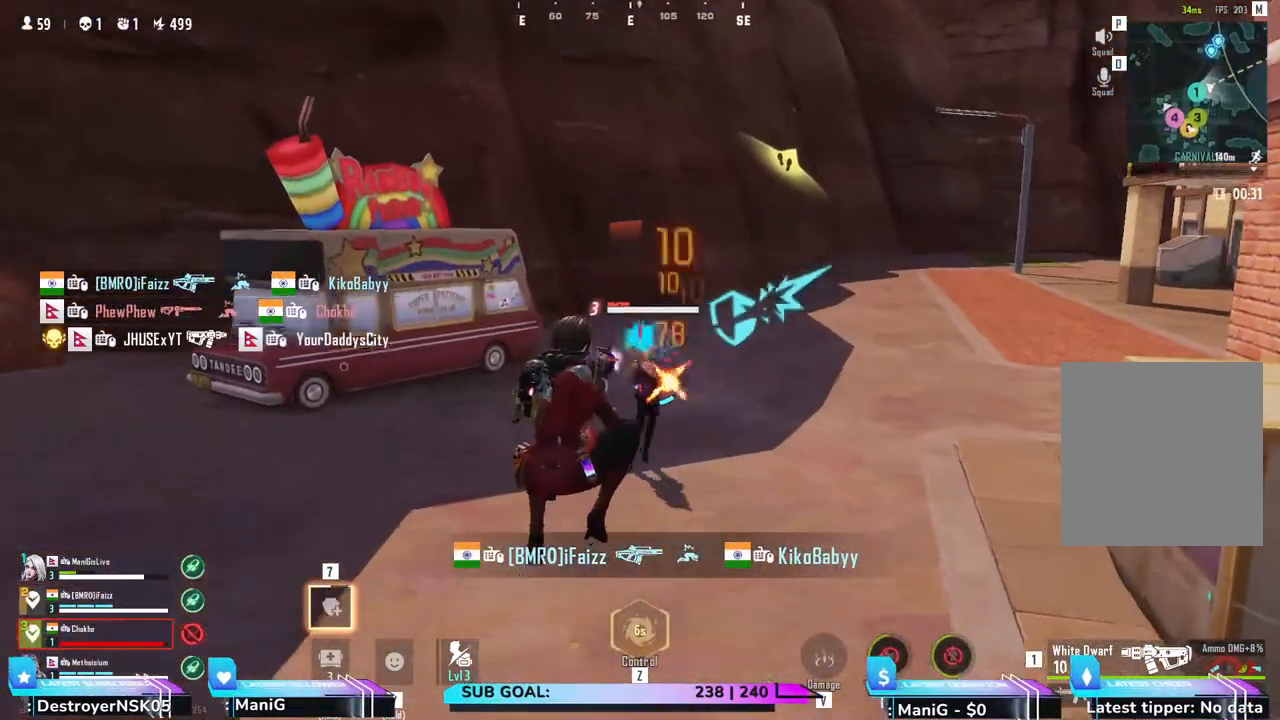
{"keys": ["a", "shift", "space"], "mouse": ["left"], "events": [[433, "space", "down"]]}
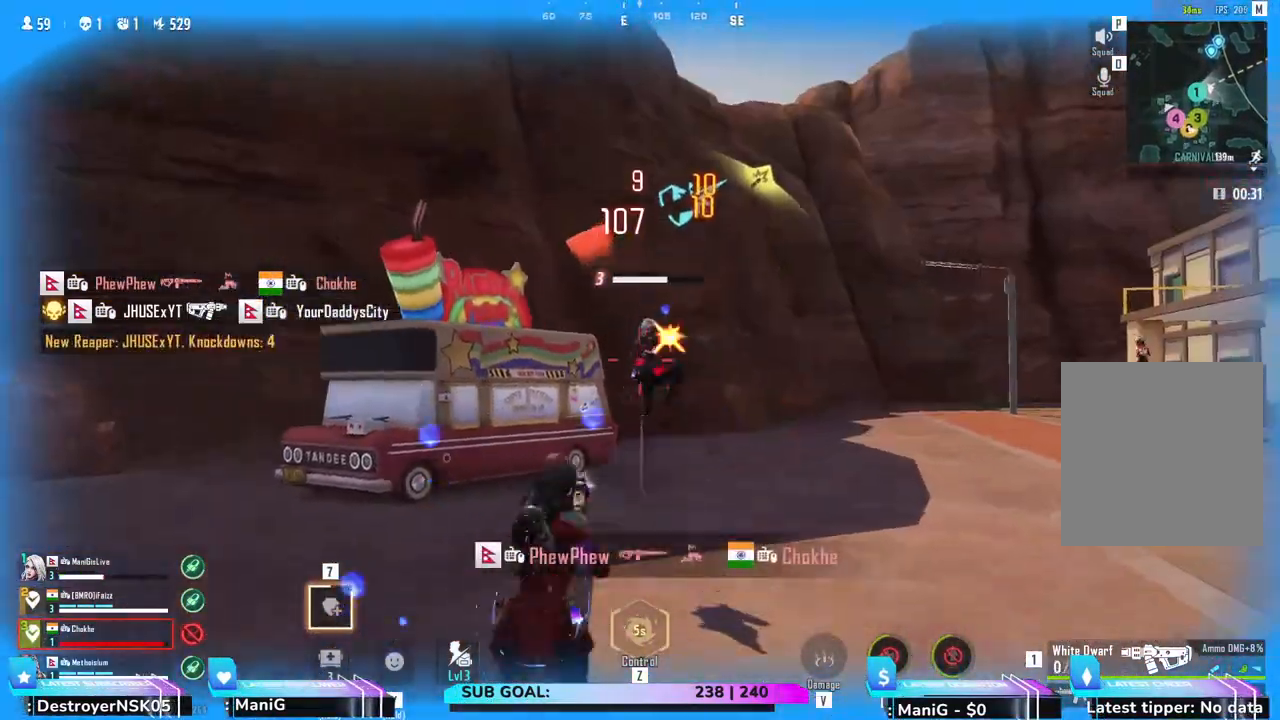
{"keys": ["a", "shift"], "mouse": ["left"], "events": [[150, "2", "down"], [283, "2", "up"], [283, "space", "up"]]}
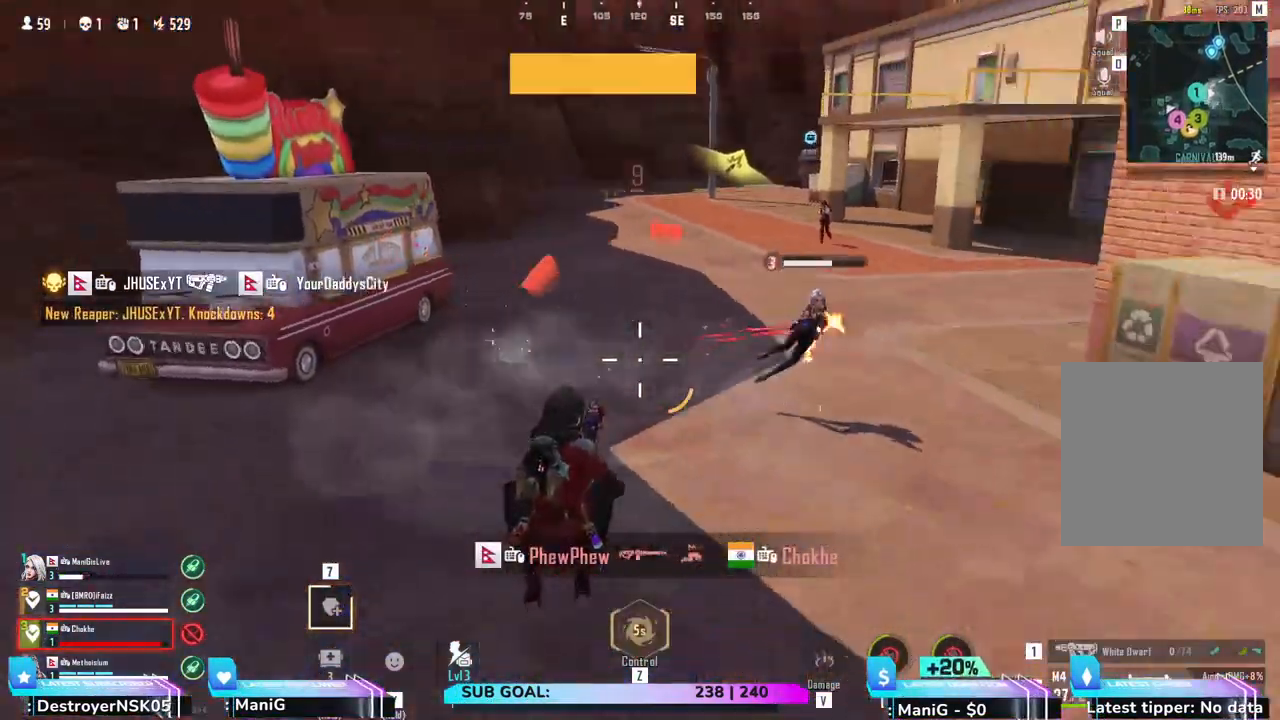
{"keys": ["d", "s"], "mouse": ["left"], "events": [[117, "s", "down"], [233, "a", "up"], [283, "d", "down"], [333, "shift", "up"]]}
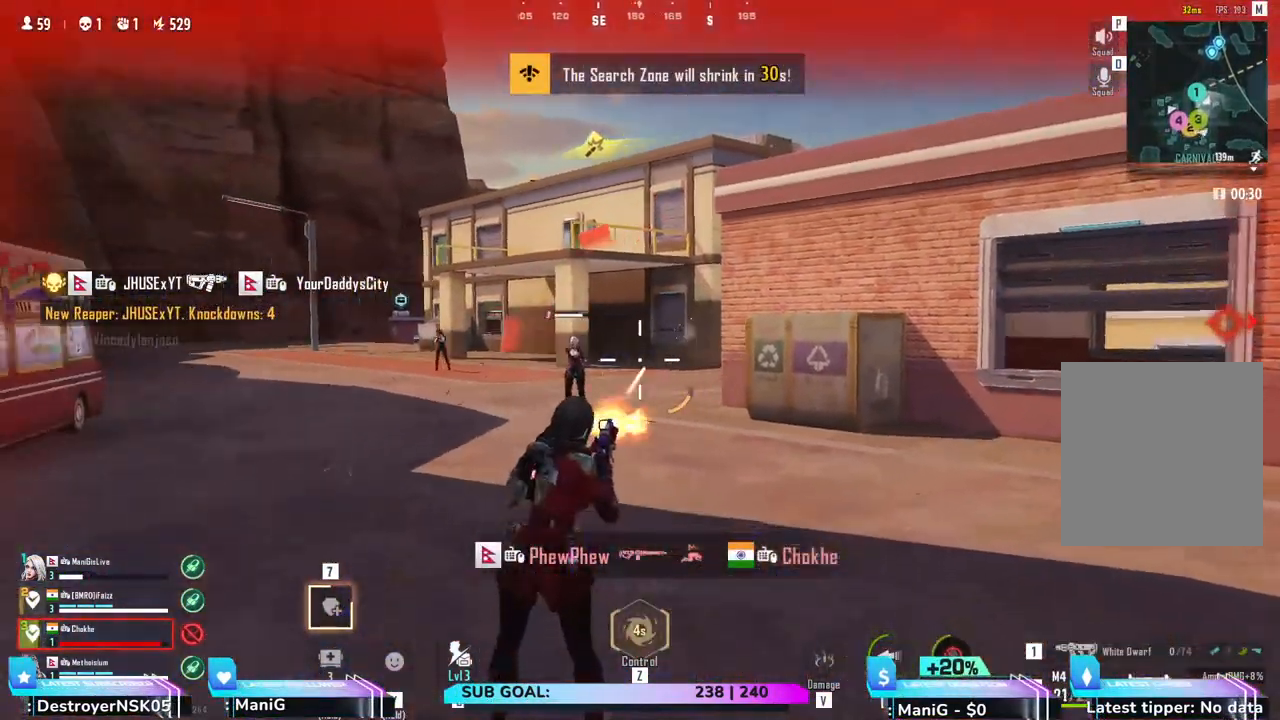
{"keys": ["2", "d", "s"], "mouse": ["left"], "events": [[117, "space", "down"], [367, "space", "up"], [483, "2", "down"]]}
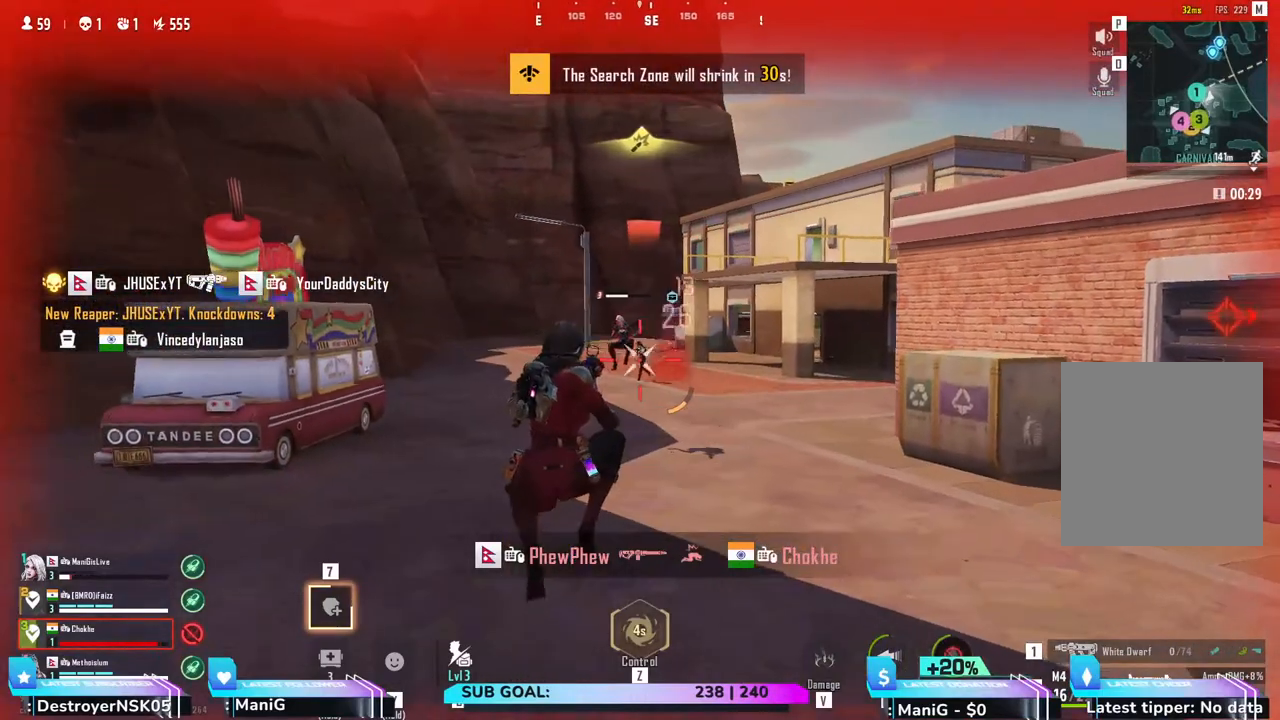
{"keys": ["d", "s"], "mouse": ["left"], "events": [[217, "2", "up"]]}
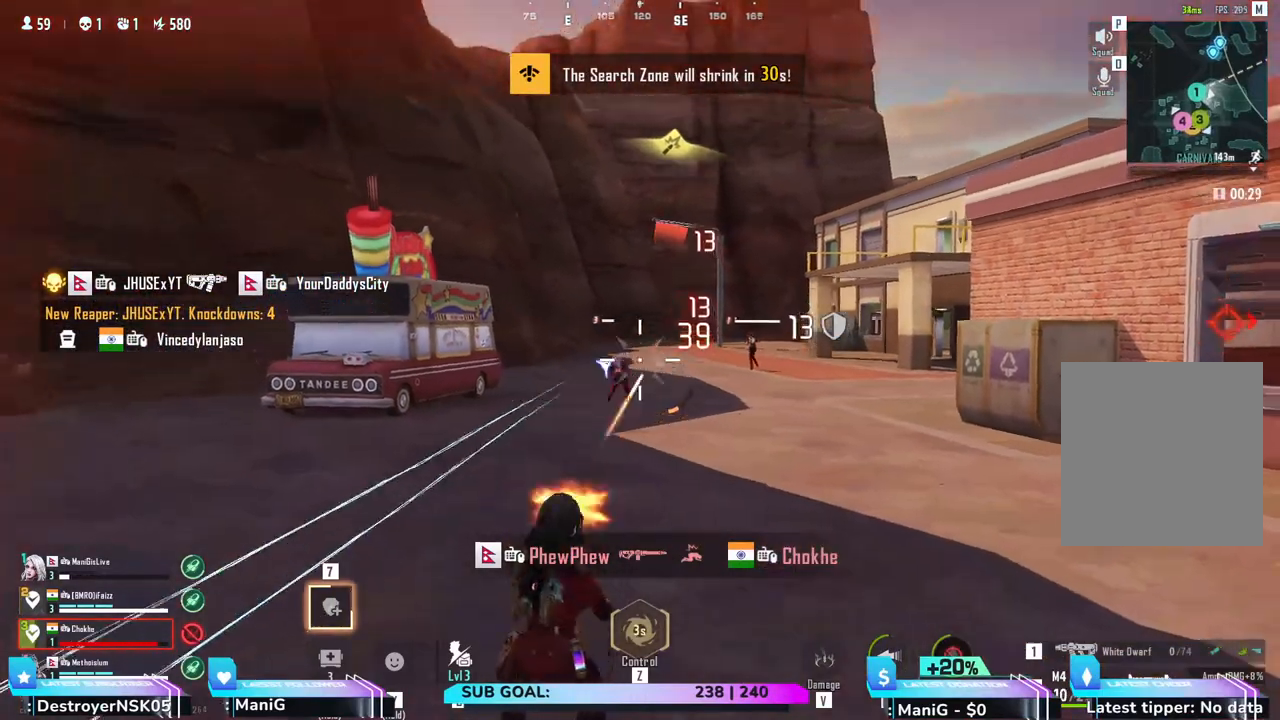
{"keys": ["q"], "mouse": ["left"], "events": [[17, "d", "up"], [17, "q", "down"], [150, "s", "up"]]}
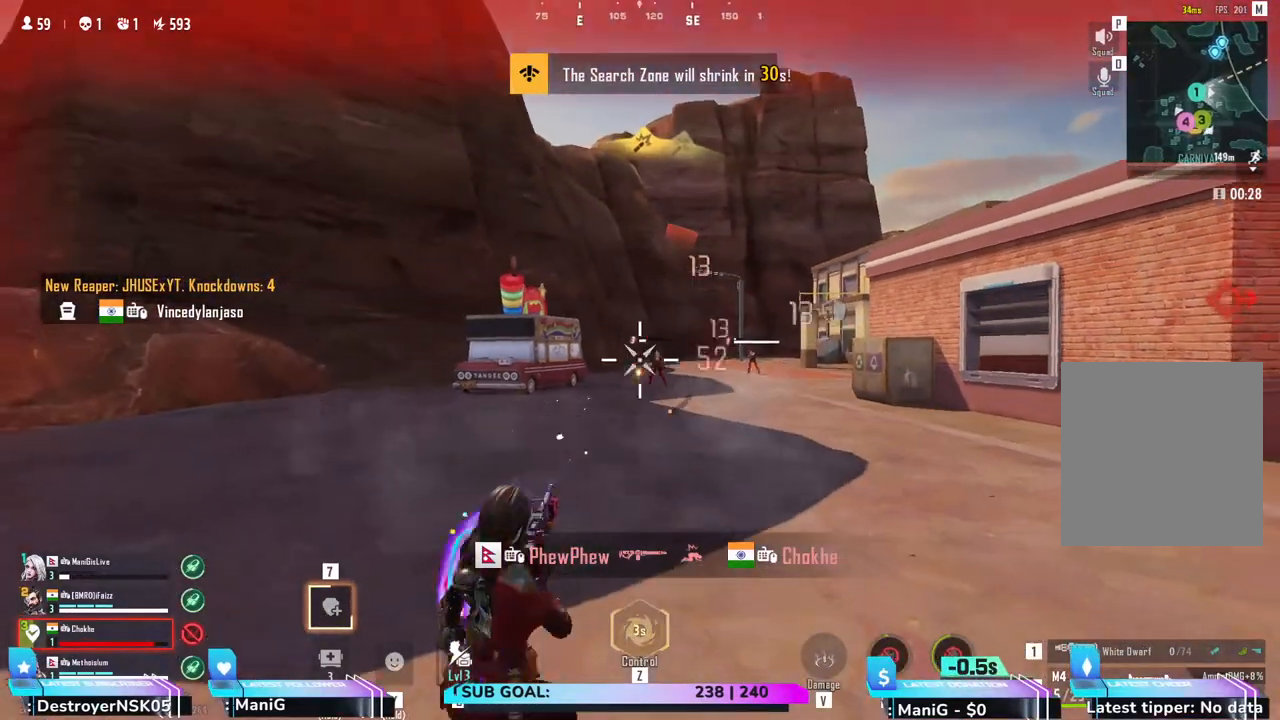
{"keys": ["shift", "w"], "mouse": ["left"], "events": [[117, "q", "up"], [217, "shift", "down"], [500, "w", "down"]]}
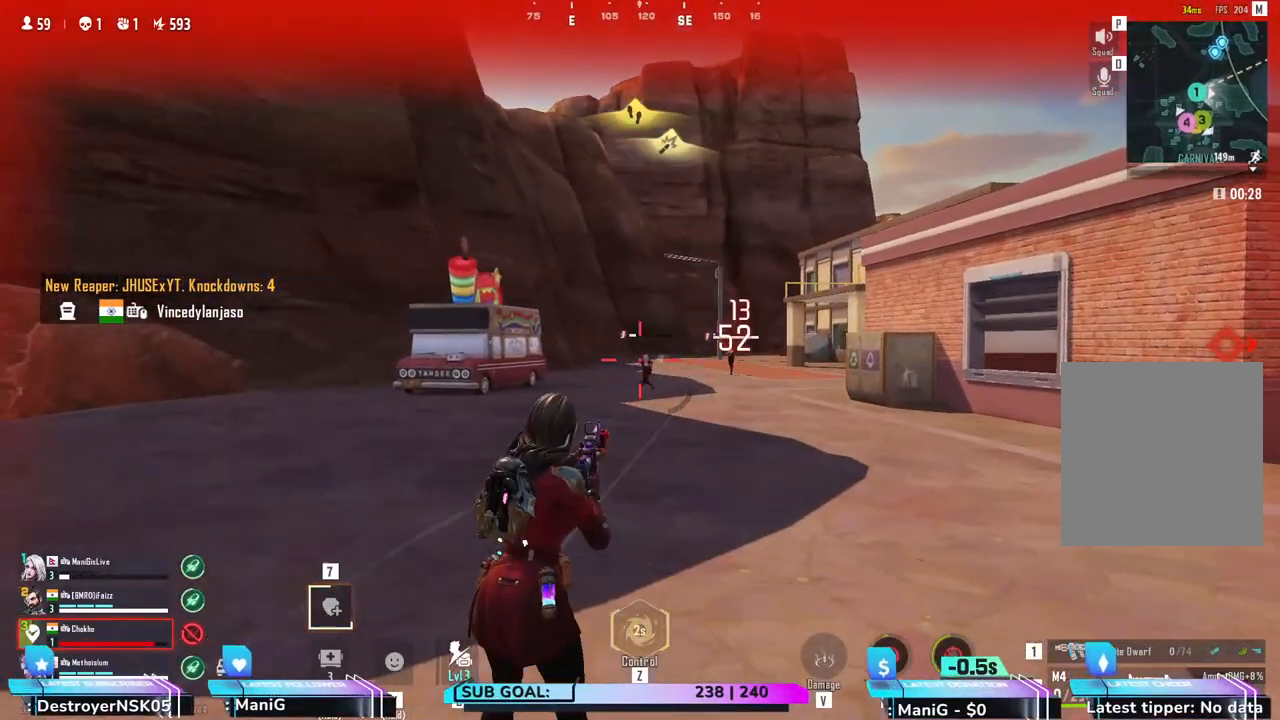
{"keys": ["d", "shift", "space", "w"], "mouse": [], "events": [[33, "d", "down"], [467, "mouse_left", "up"], [483, "space", "down"]]}
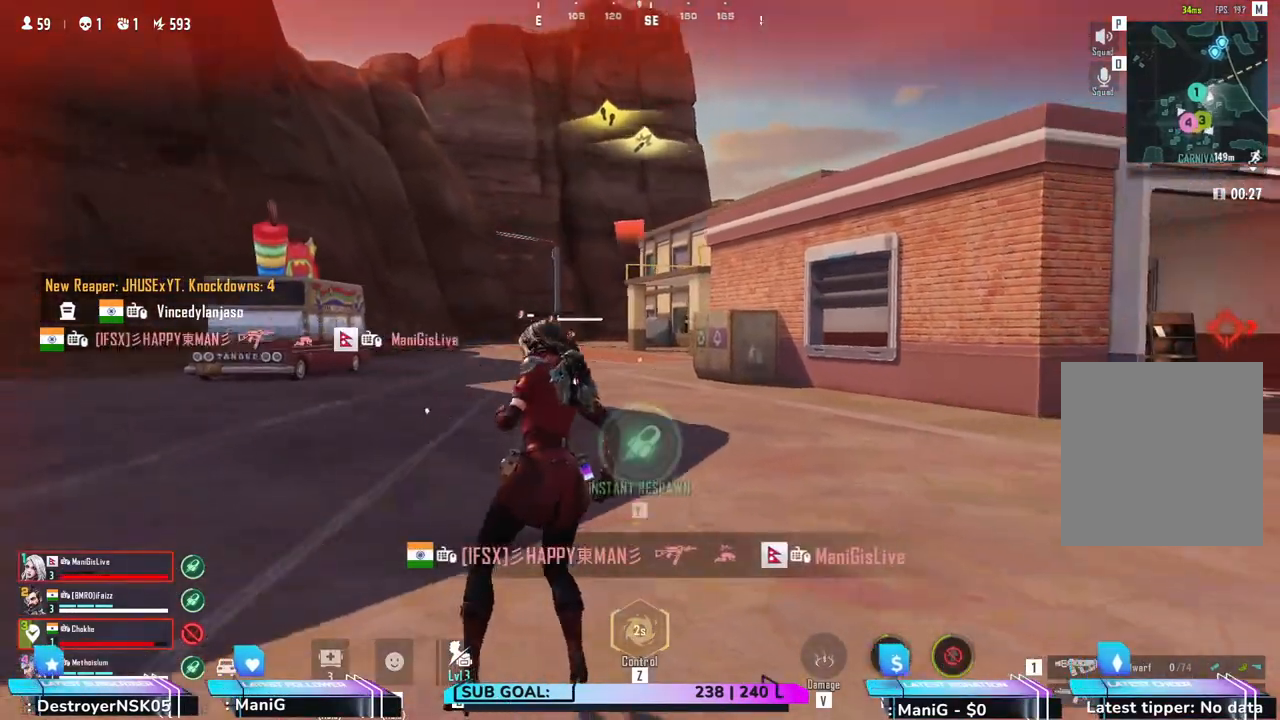
{"keys": ["d", "w"], "mouse": [], "events": [[167, "space", "up"], [217, "q", "down"], [383, "q", "up"], [400, "shift", "up"]]}
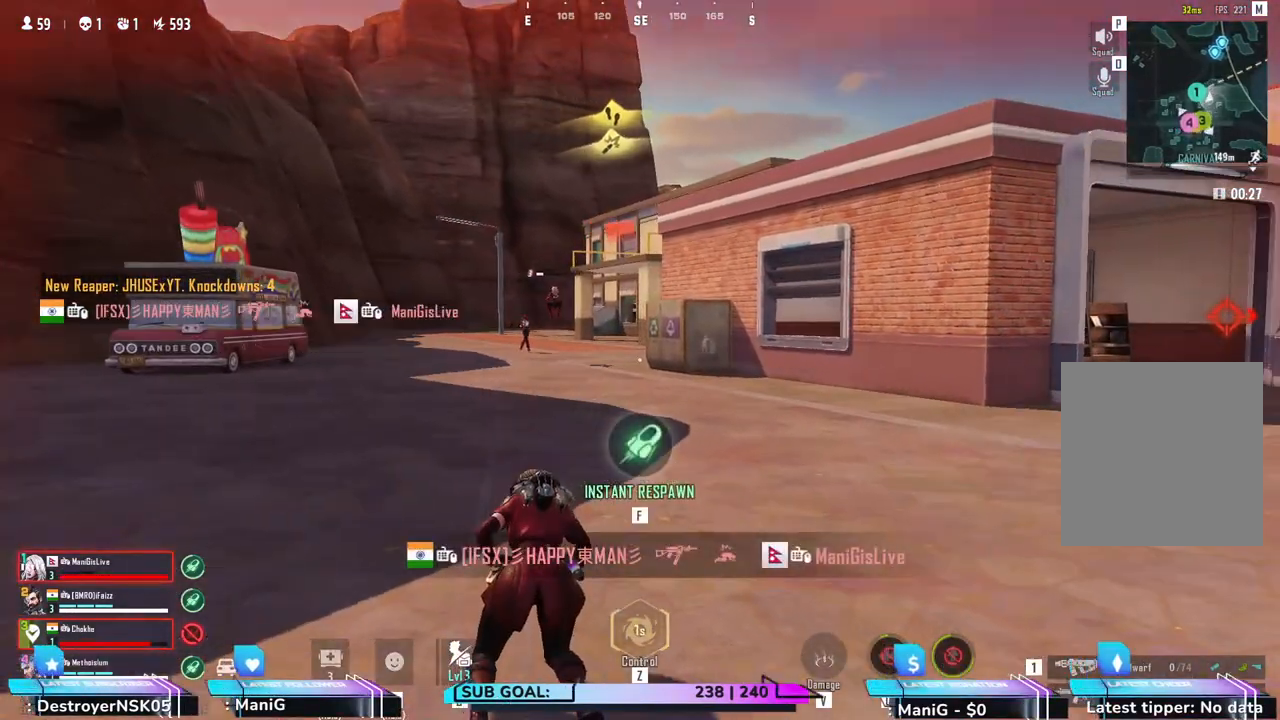
{"keys": ["d", "shift", "w"], "mouse": [], "events": [[67, "d", "up"], [150, "d", "down"], [217, "shift", "down"]]}
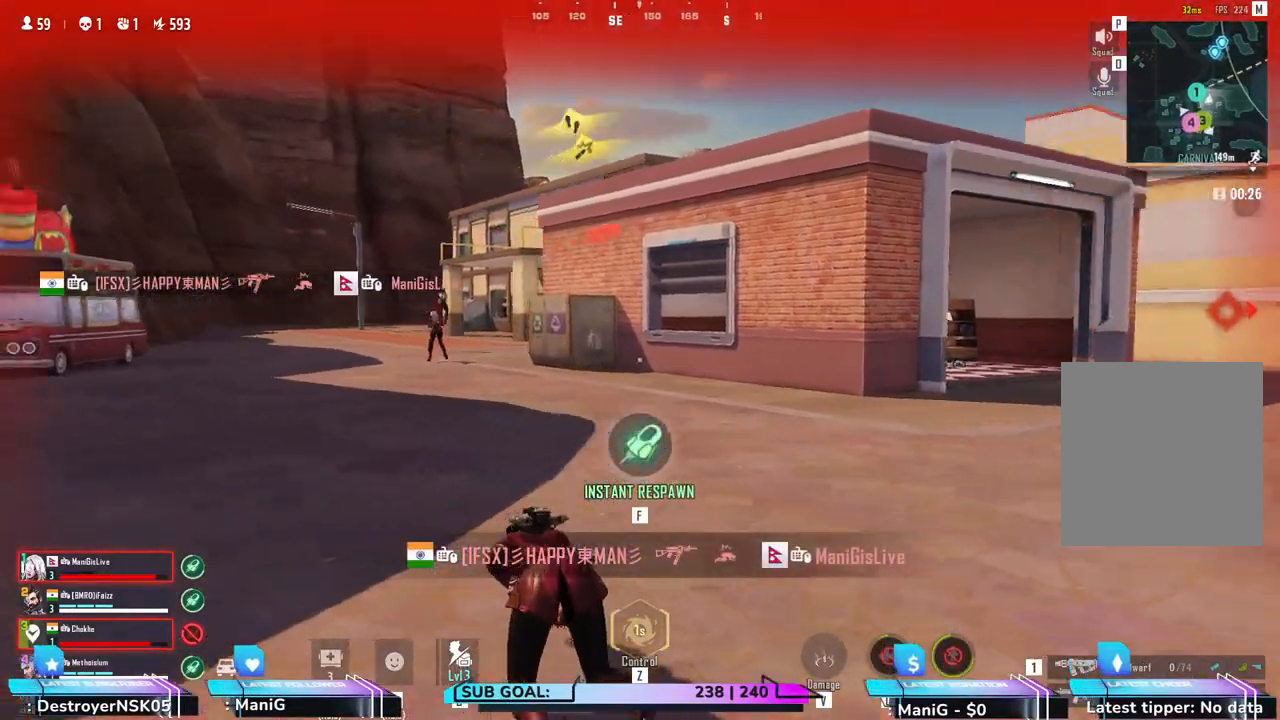
{"keys": ["w"], "mouse": [], "events": [[267, "d", "up"], [300, "shift", "up"]]}
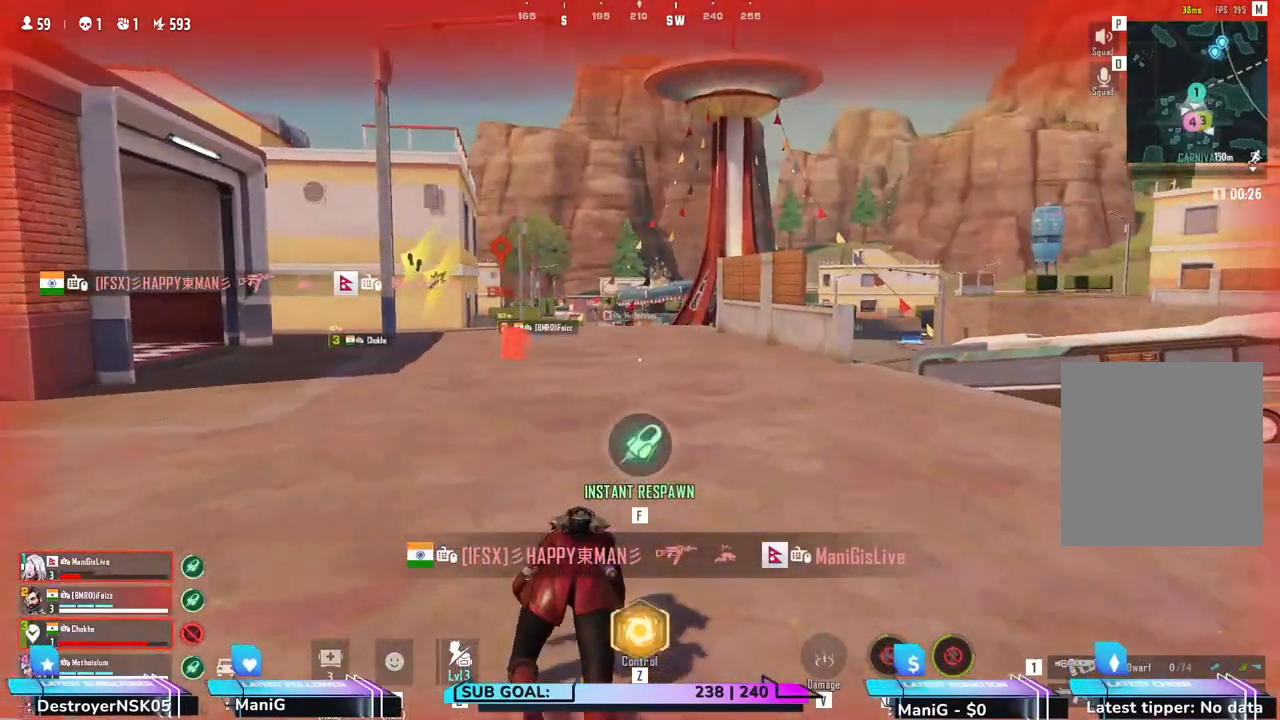
{"keys": ["d", "shift", "w"], "mouse": [], "events": [[67, "shift", "down"], [183, "d", "down"]]}
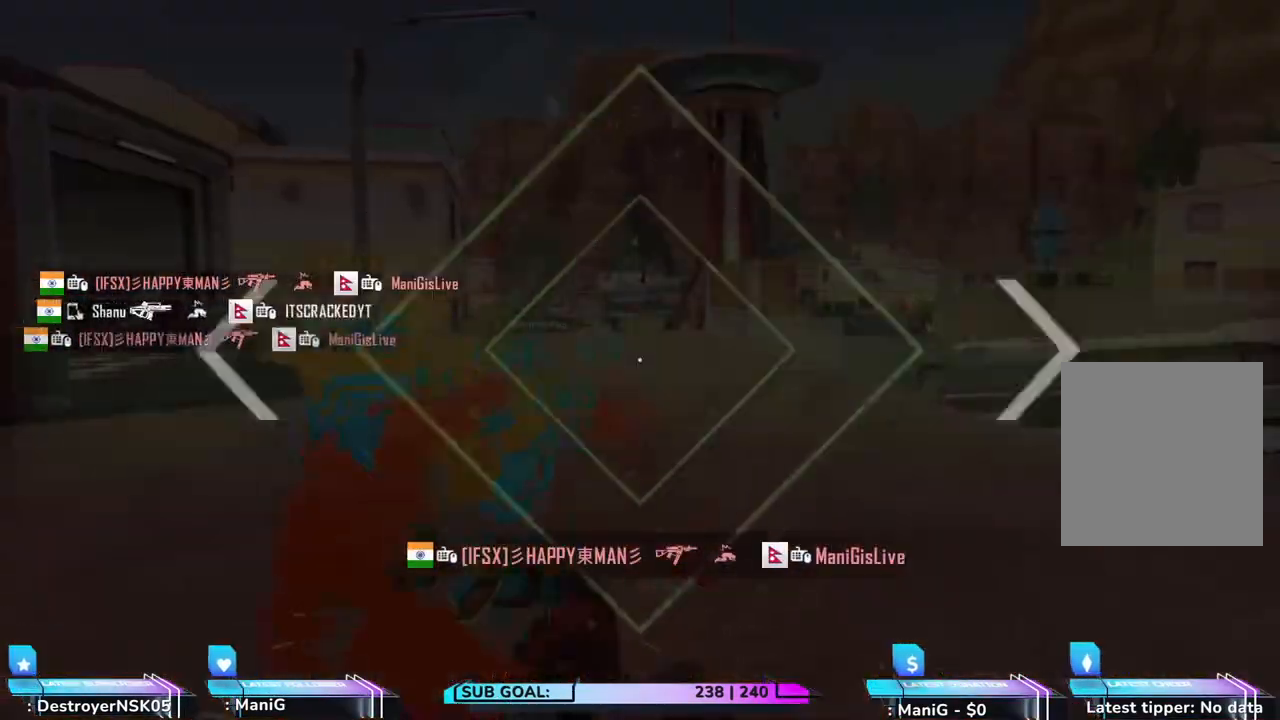
{"keys": [], "mouse": [], "events": [[150, "shift", "up"], [283, "w", "up"], [367, "d", "up"]]}